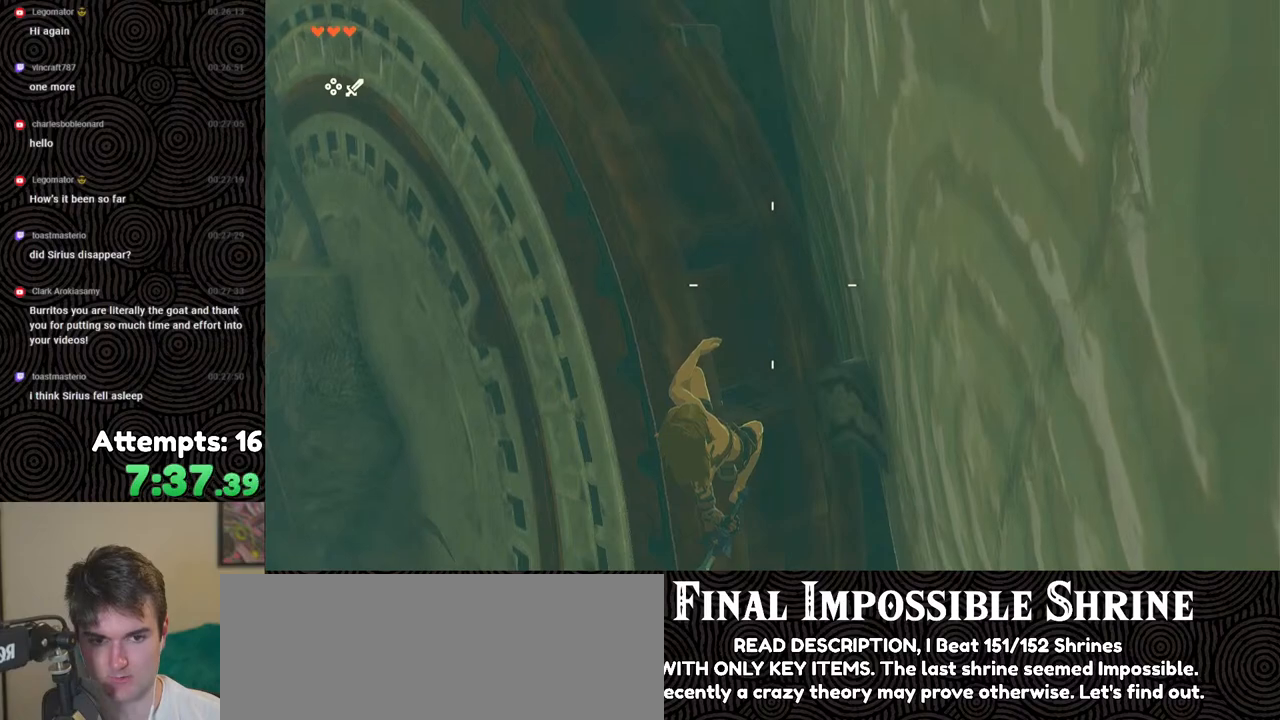
Gameplay with a controller (Nintendo layout); each line is a JSON object with the inputs held at the frame after it. "events" lists button and stick changes between this image and that frame as [ms after this image, input, new state], when the widget could be followed in between. Not read: L3 R3.
{"buttons": ["R1"], "left_stick": "center", "right_stick": "center", "events": [[317, "B", "down"], [383, "B", "up"]]}
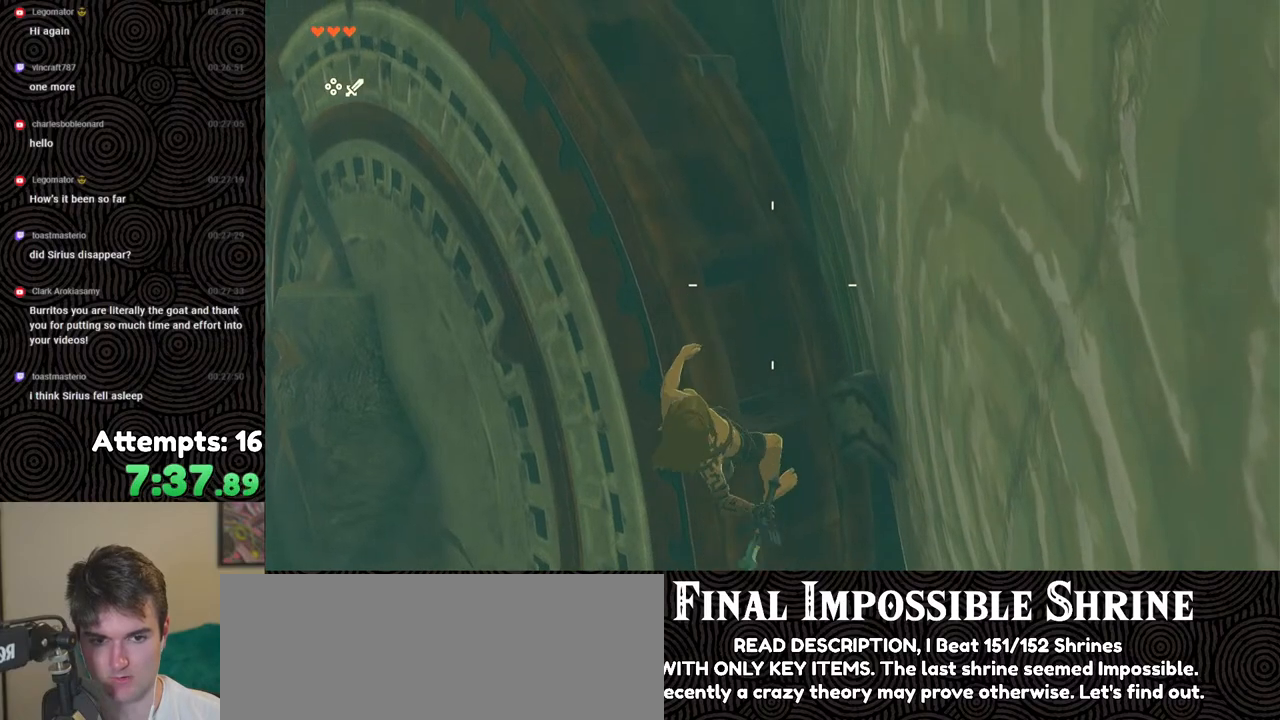
{"buttons": [], "left_stick": "center", "right_stick": "center", "events": [[167, "R1", "up"]]}
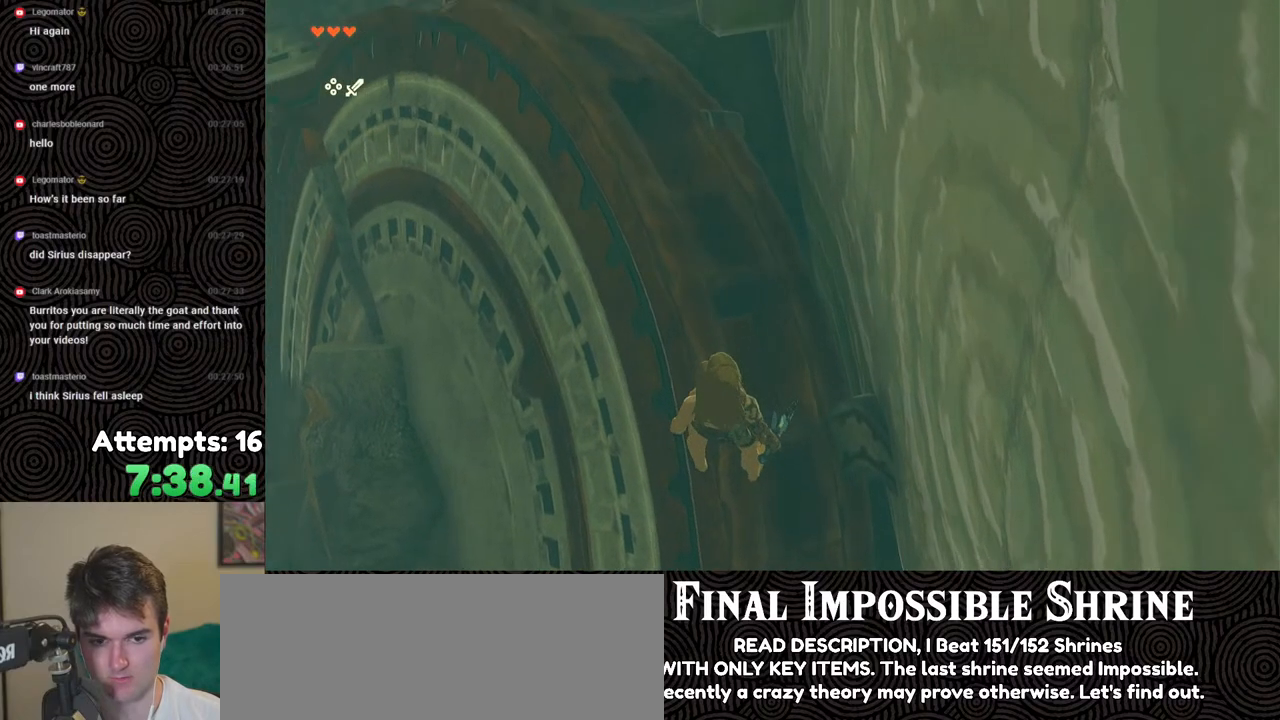
{"buttons": [], "left_stick": "center", "right_stick": "center", "events": [[267, "right_stick", "up-left"], [500, "right_stick", "center"]]}
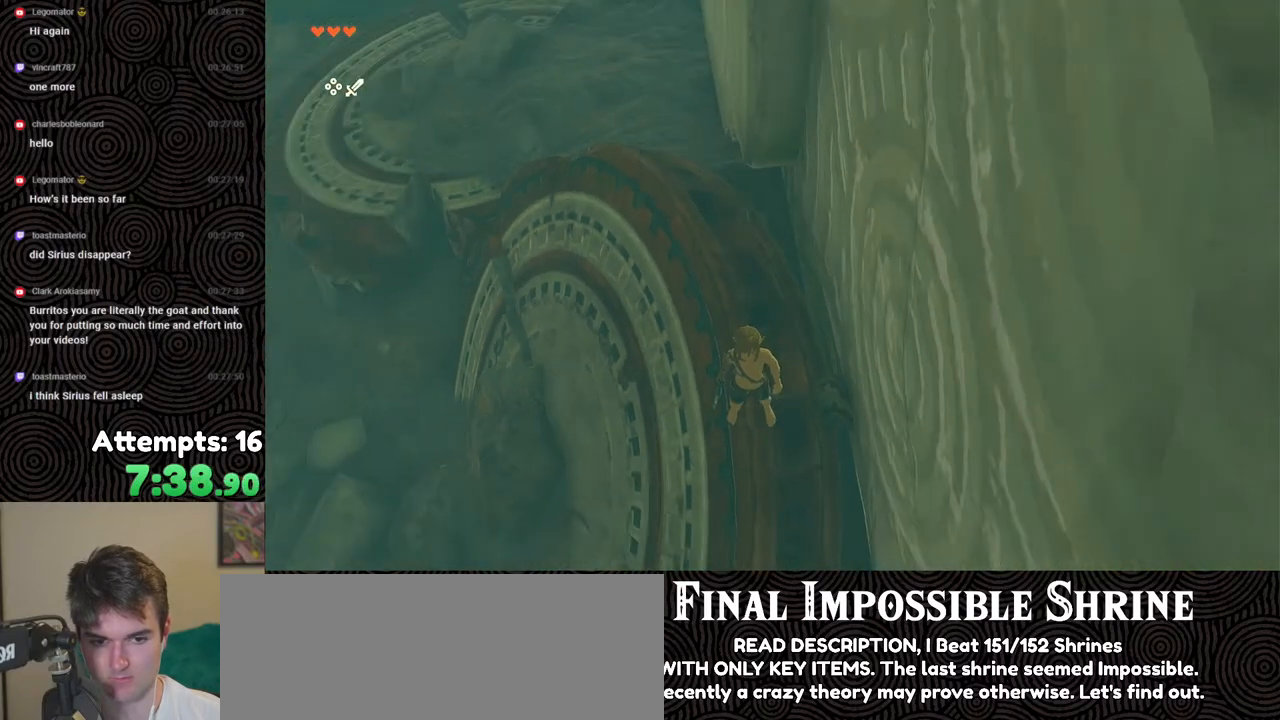
{"buttons": ["B"], "left_stick": "center", "right_stick": "center", "events": [[183, "B", "down"]]}
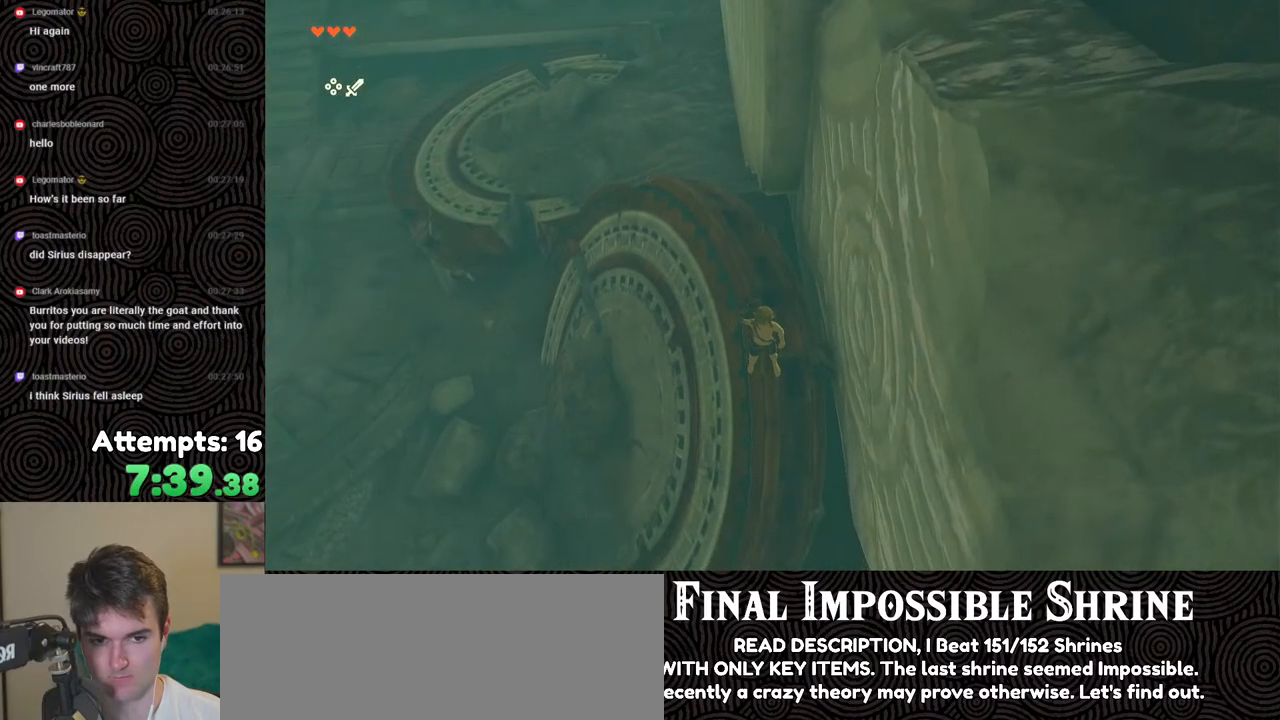
{"buttons": ["L2"], "left_stick": "down", "right_stick": "down", "events": [[67, "left_stick", "down"], [200, "X", "down"], [300, "R1", "down"], [333, "B", "up"], [400, "L2", "down"], [400, "R1", "up"], [433, "X", "up"], [450, "right_stick", "down"]]}
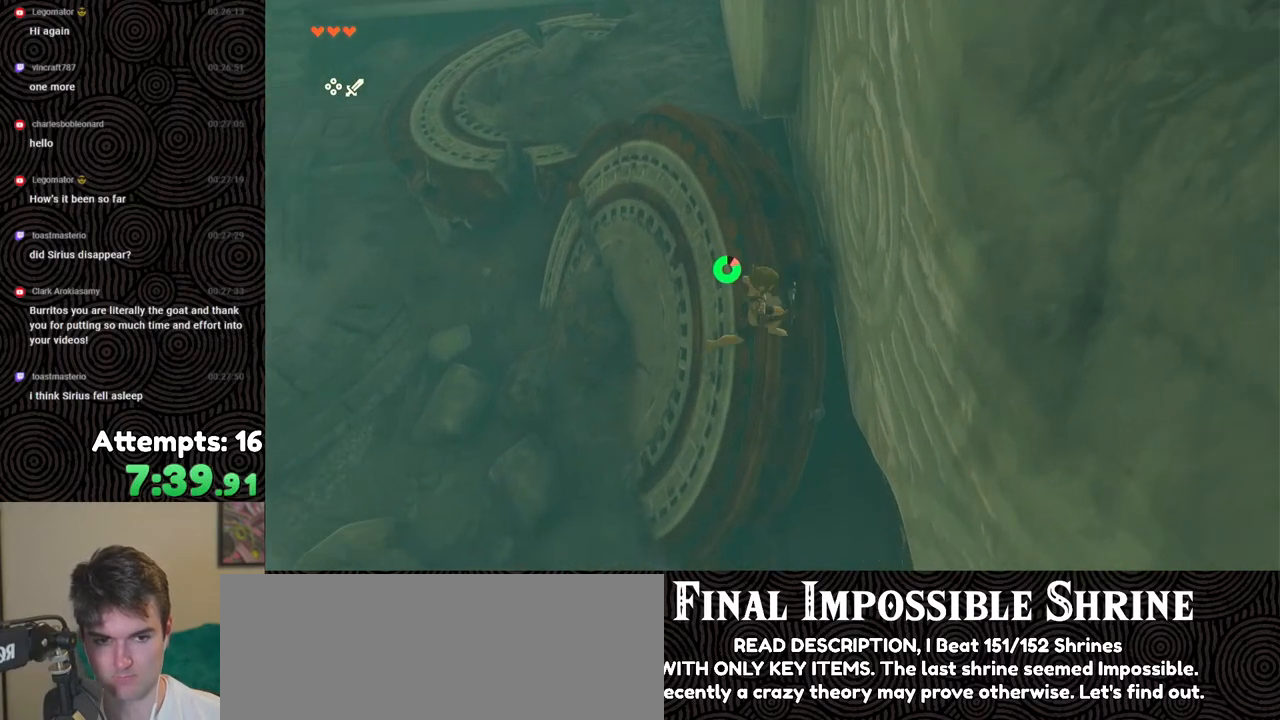
{"buttons": ["L2"], "left_stick": "down", "right_stick": "down", "events": [[33, "Y", "down"], [150, "Y", "up"], [200, "Y", "down"], [283, "Y", "up"], [333, "Y", "down"], [400, "Y", "up"]]}
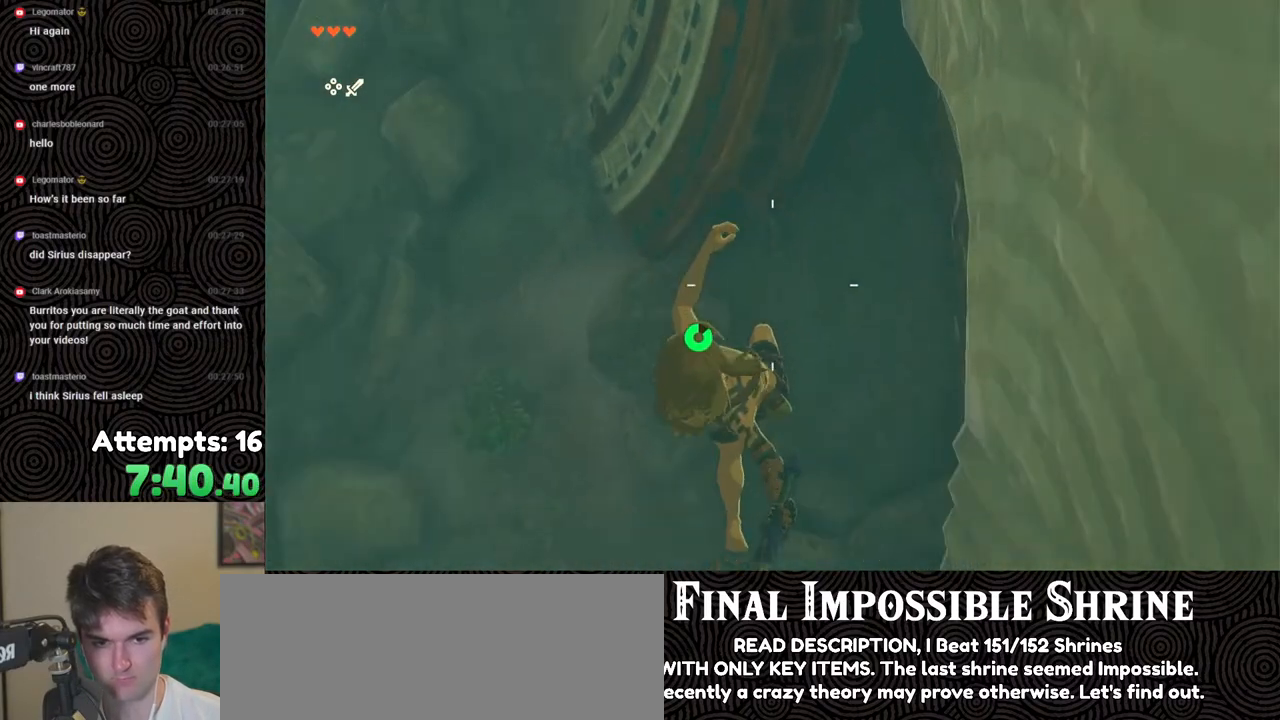
{"buttons": ["L2"], "left_stick": "down", "right_stick": "up-right", "events": [[17, "X", "down"], [83, "X", "up"], [150, "X", "down"], [217, "X", "up"], [300, "X", "down"], [367, "X", "up"], [400, "right_stick", "center"], [483, "right_stick", "up-right"]]}
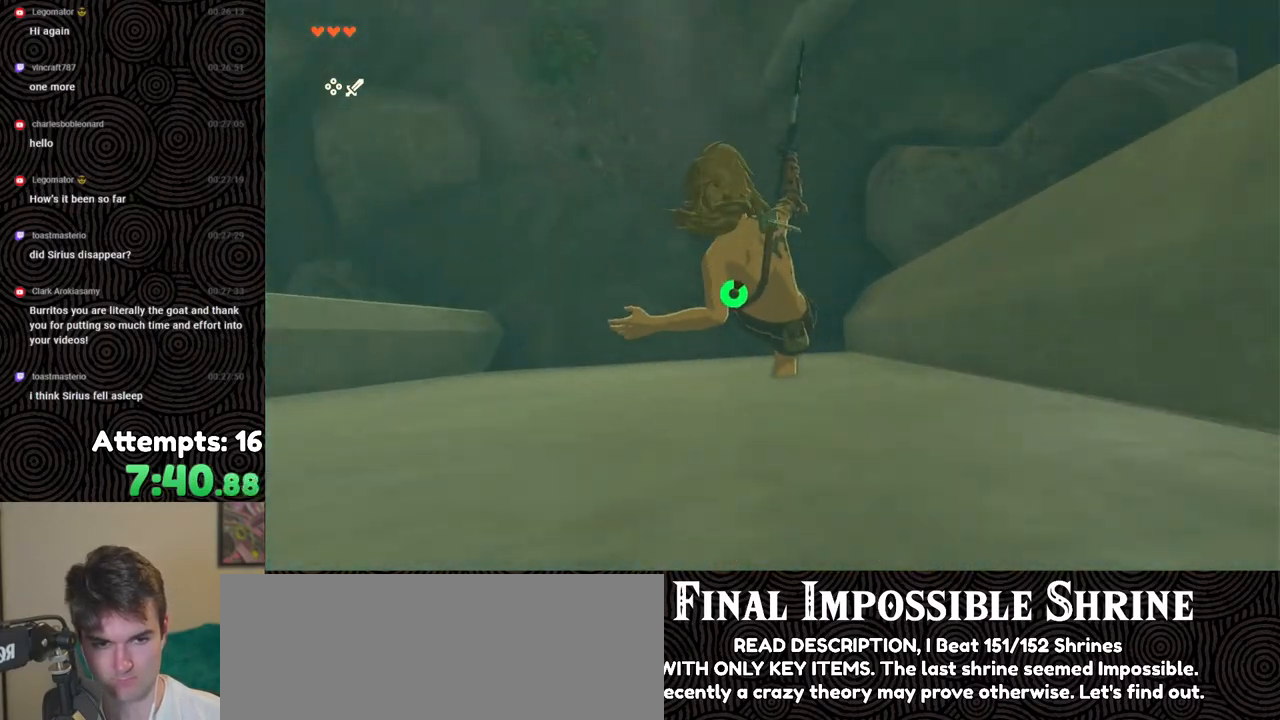
{"buttons": ["B"], "left_stick": "up", "right_stick": "up", "events": [[33, "L2", "up"], [33, "left_stick", "center"], [33, "right_stick", "up"], [200, "left_stick", "up"], [350, "B", "down"]]}
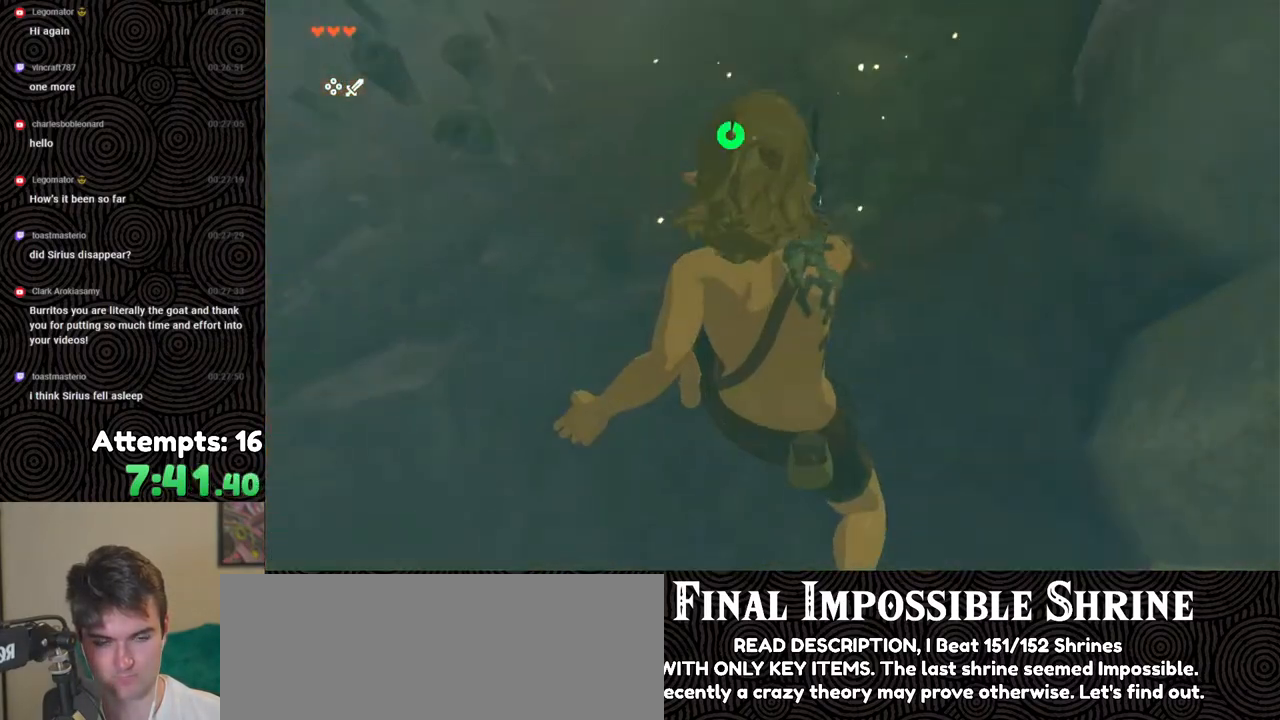
{"buttons": ["B"], "left_stick": "up-right", "right_stick": "up", "events": [[300, "left_stick", "up-right"]]}
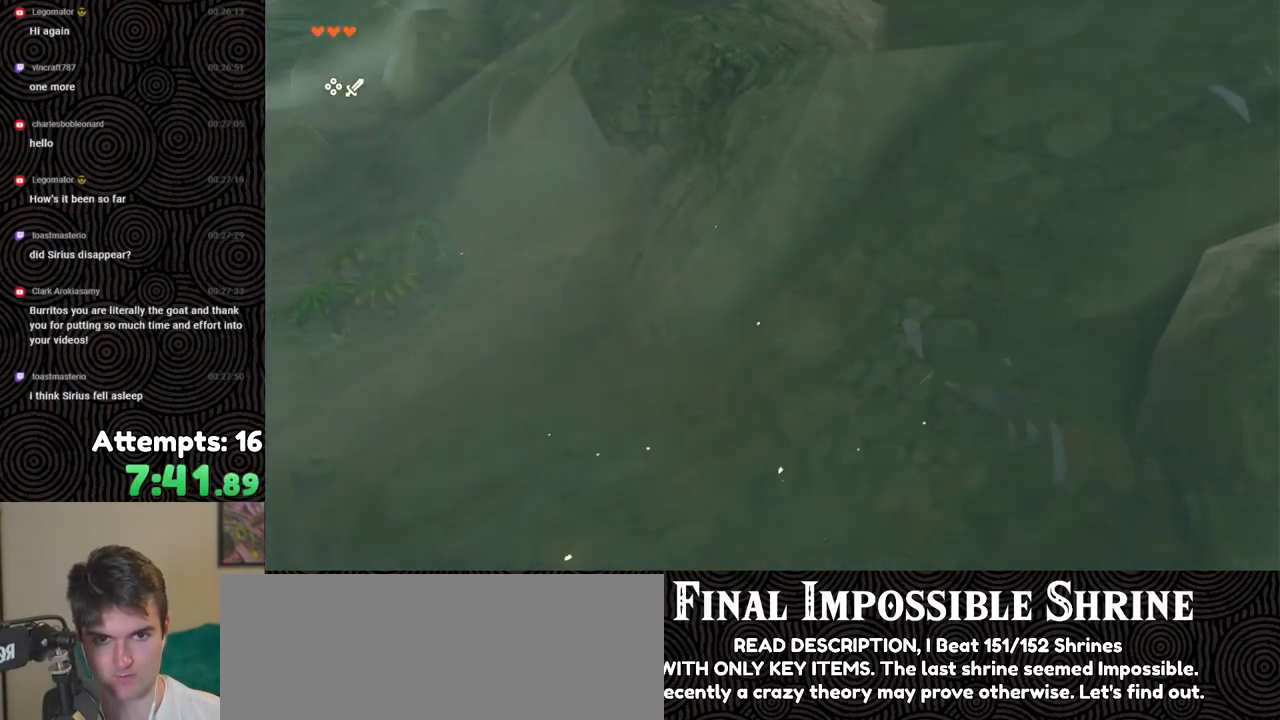
{"buttons": [], "left_stick": "up", "right_stick": "down-left", "events": [[250, "left_stick", "up"], [300, "right_stick", "up-left"], [400, "right_stick", "center"], [450, "B", "up"], [467, "right_stick", "down-left"]]}
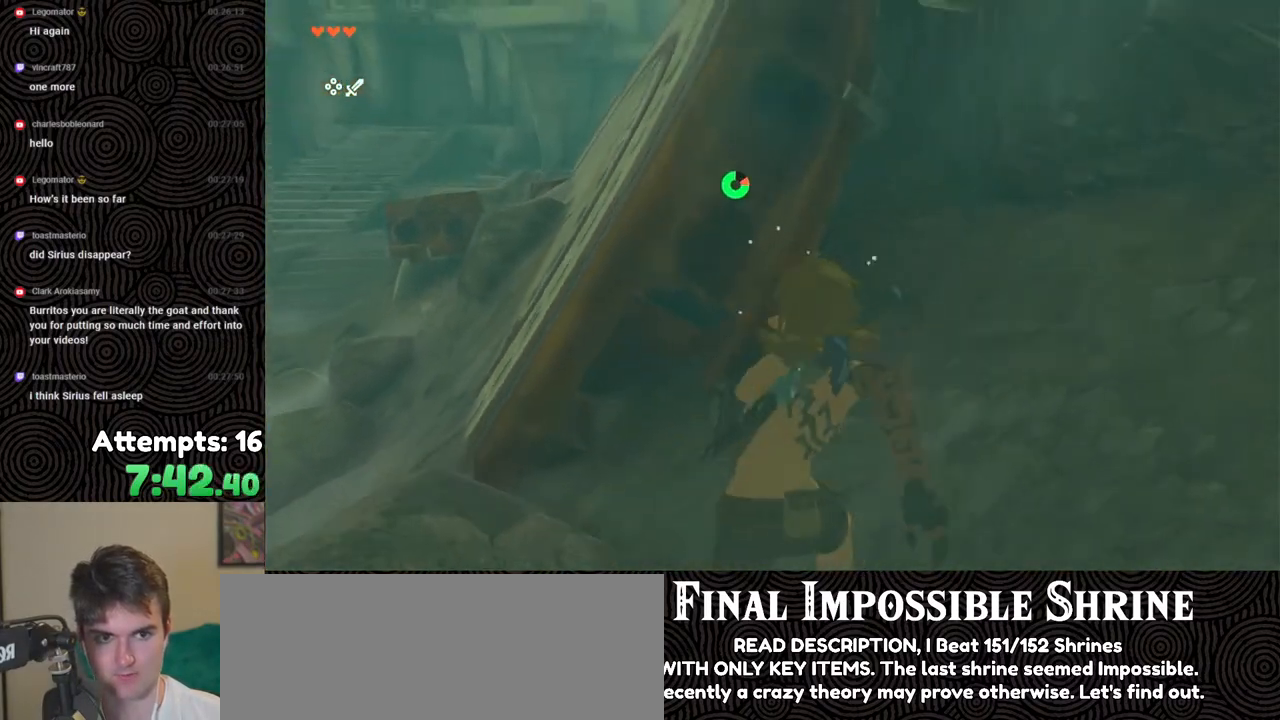
{"buttons": [], "left_stick": "up", "right_stick": "down", "events": [[183, "X", "down"], [183, "right_stick", "center"], [300, "X", "up"], [333, "right_stick", "down"]]}
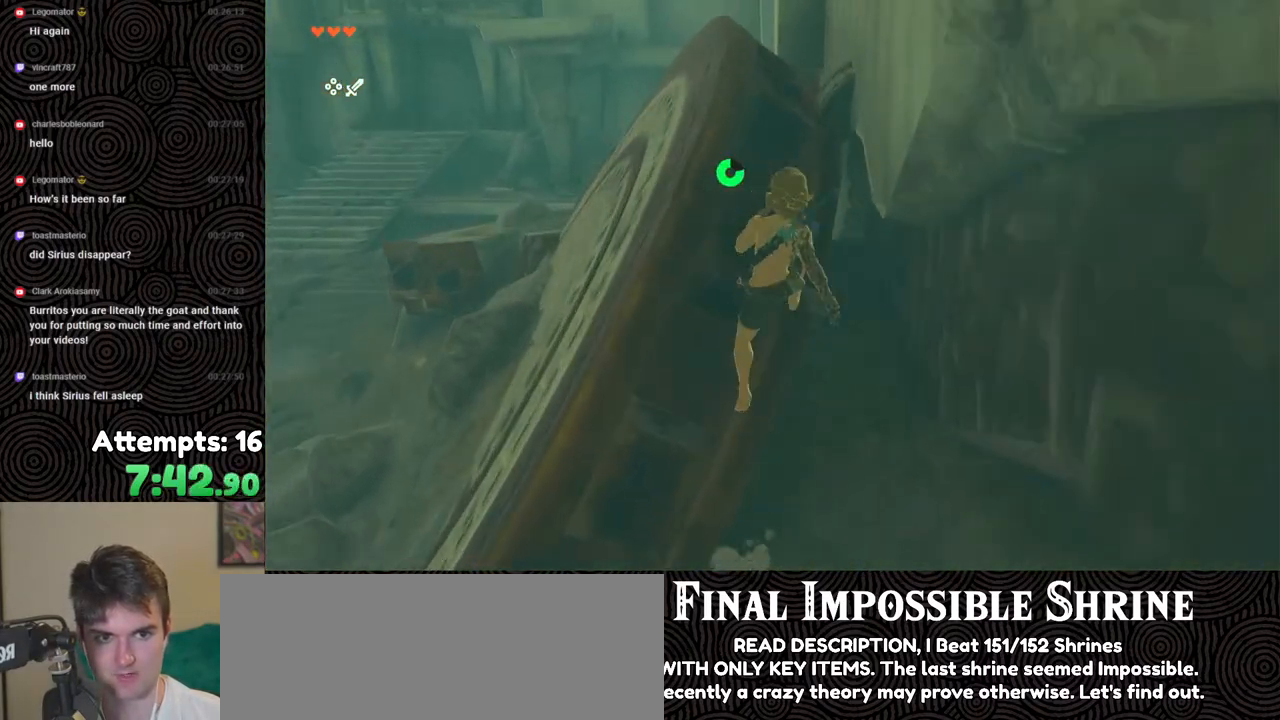
{"buttons": [], "left_stick": "up", "right_stick": "down", "events": []}
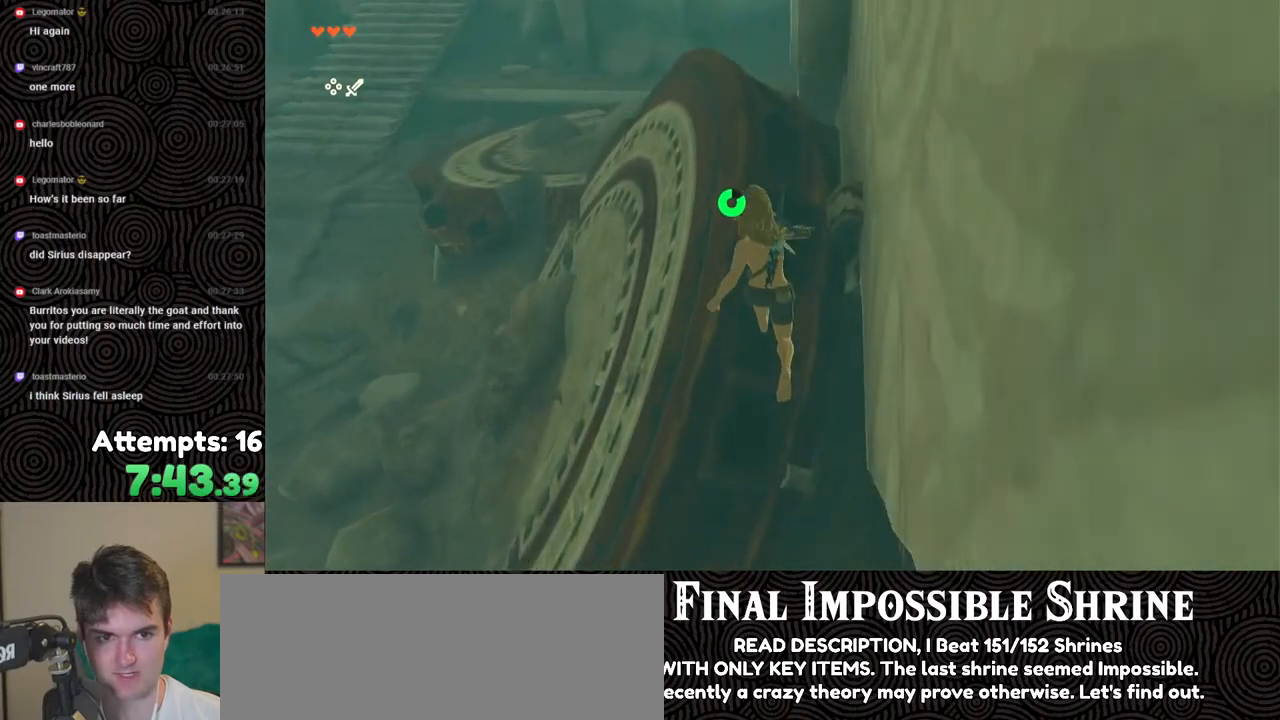
{"buttons": [], "left_stick": "center", "right_stick": "down", "events": [[117, "right_stick", "center"], [383, "left_stick", "up-left"], [383, "right_stick", "down"], [483, "left_stick", "center"]]}
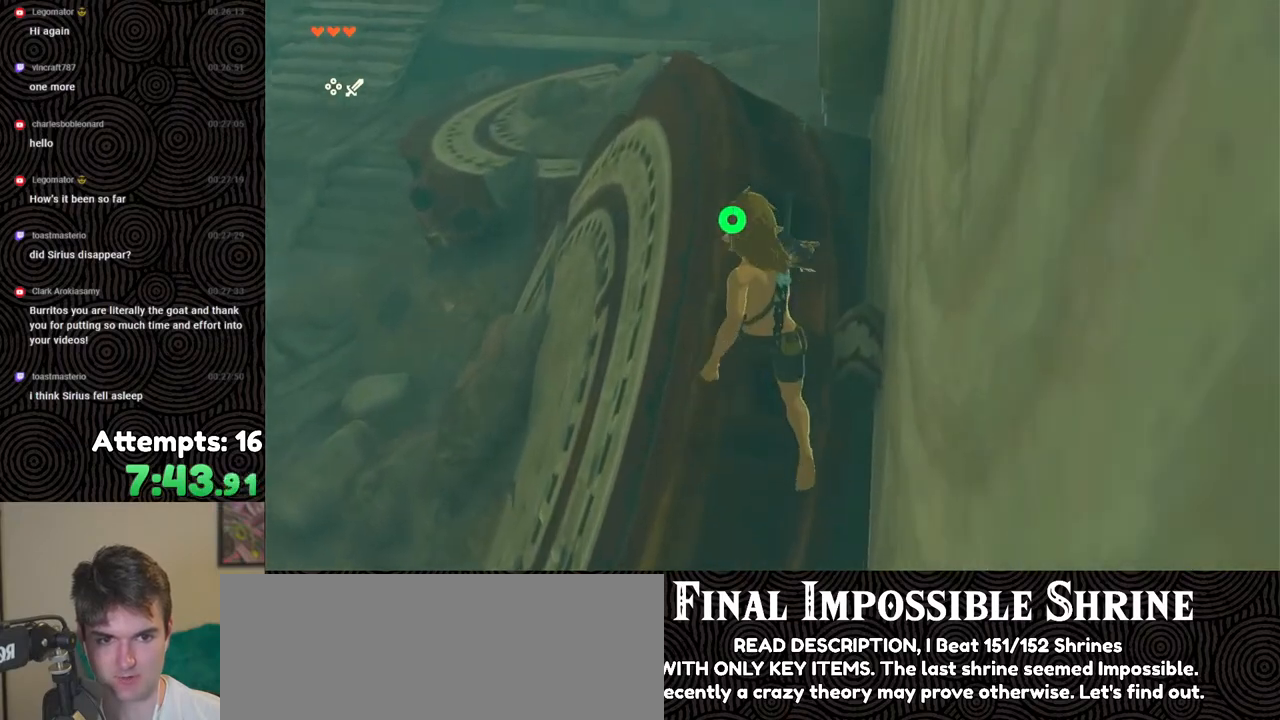
{"buttons": ["R1"], "left_stick": "center", "right_stick": "down", "events": [[167, "R1", "down"]]}
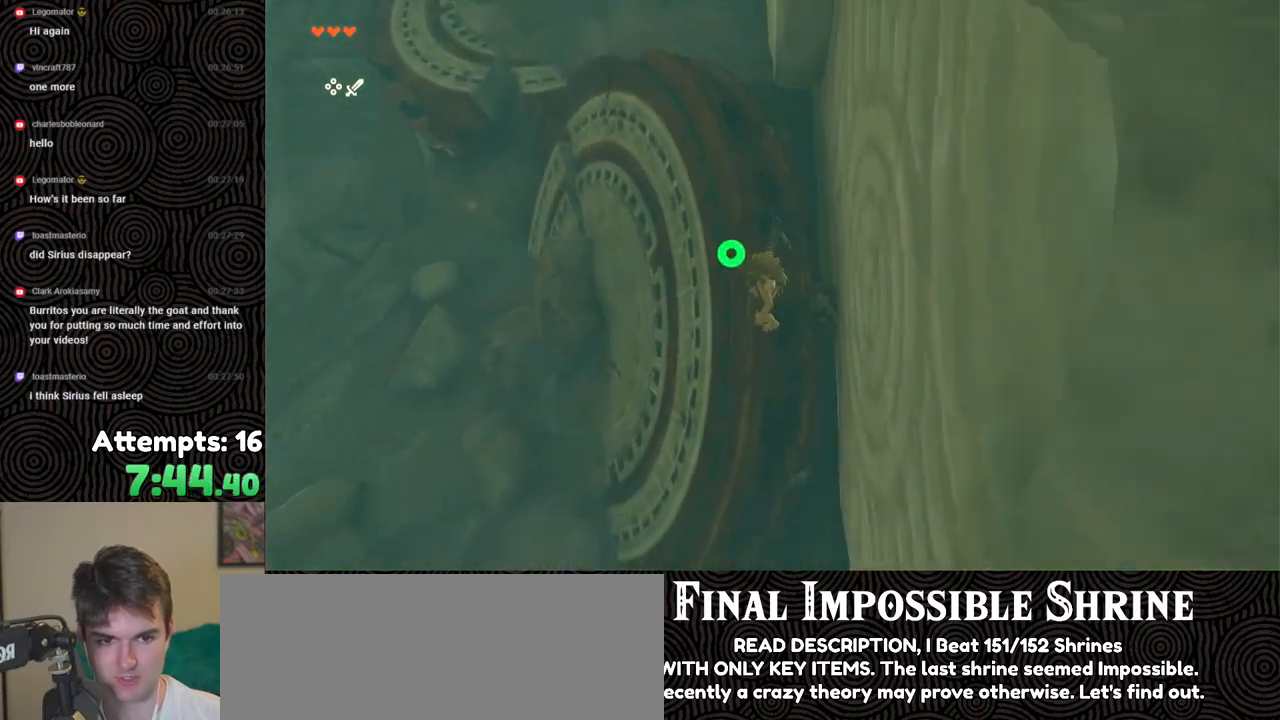
{"buttons": ["R1"], "left_stick": "center", "right_stick": "down", "events": [[383, "left_stick", "left"], [483, "left_stick", "center"]]}
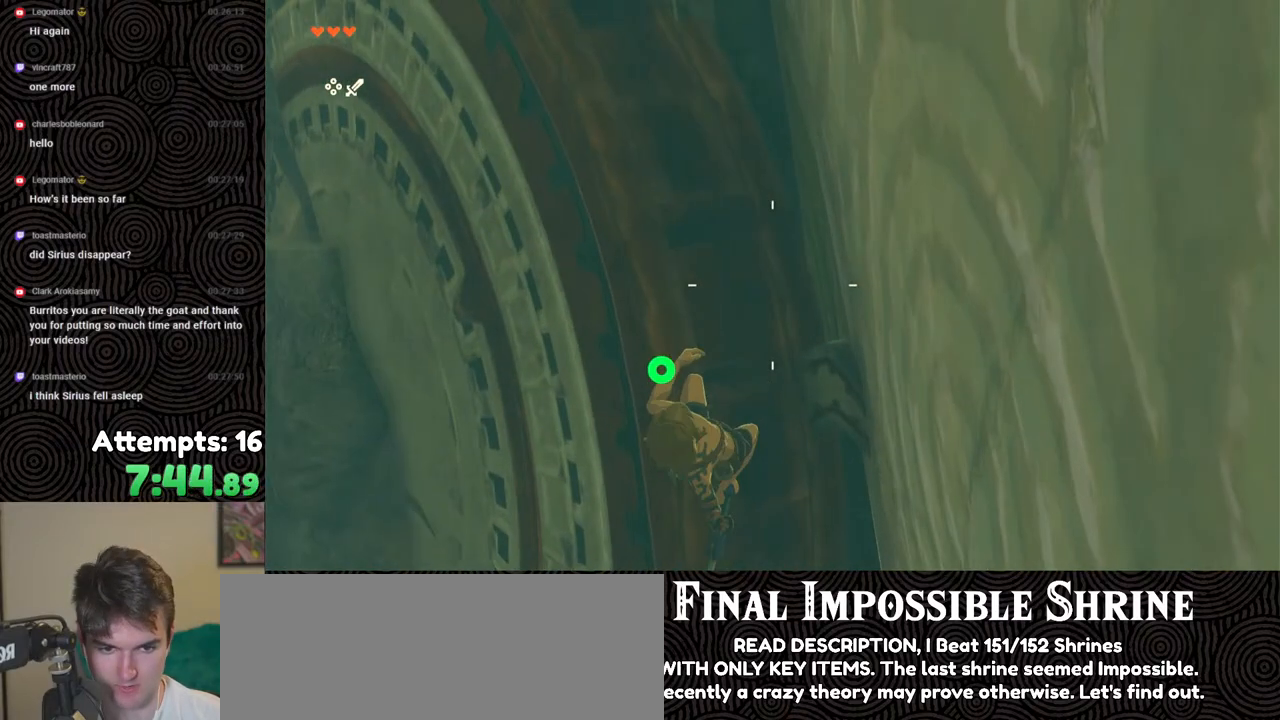
{"buttons": ["R1"], "left_stick": "center", "right_stick": "down-right", "events": [[17, "right_stick", "center"], [317, "left_stick", "up"], [317, "right_stick", "down-right"], [383, "left_stick", "center"]]}
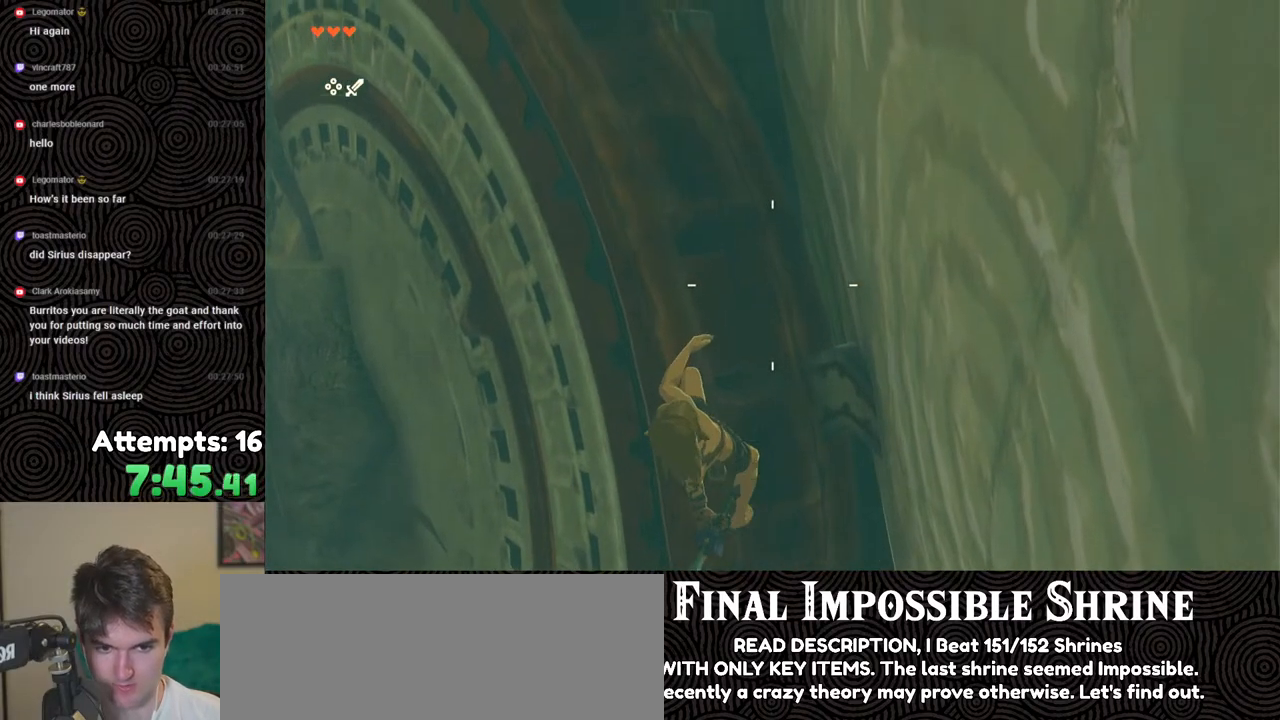
{"buttons": ["R1"], "left_stick": "center", "right_stick": "down-right", "events": []}
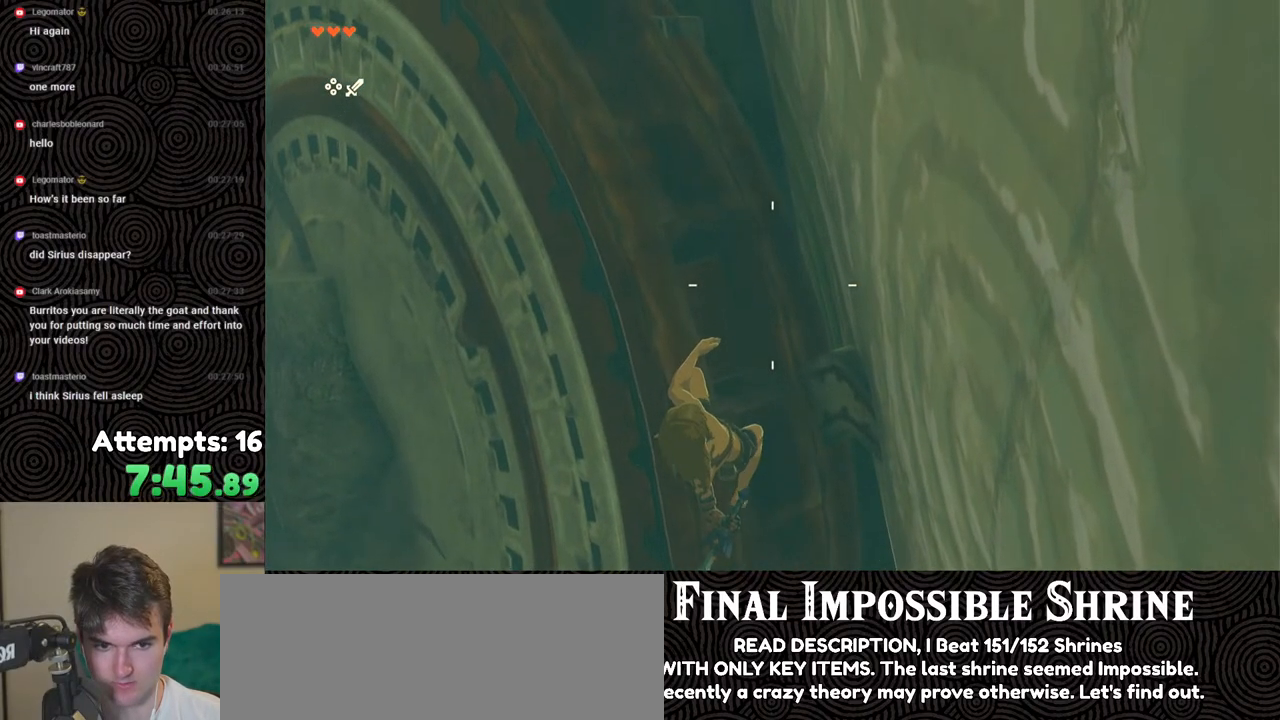
{"buttons": ["R1"], "left_stick": "center", "right_stick": "down", "events": [[117, "right_stick", "center"], [350, "right_stick", "down"]]}
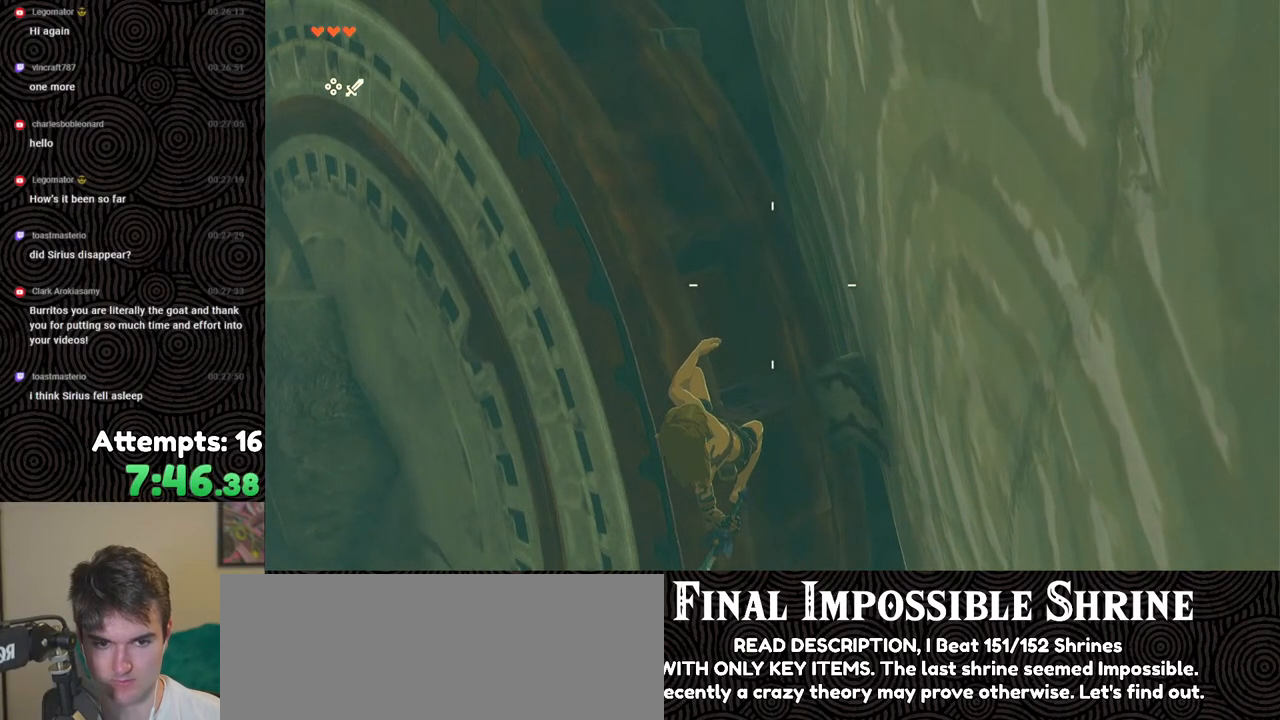
{"buttons": ["R1"], "left_stick": "center", "right_stick": "down", "events": []}
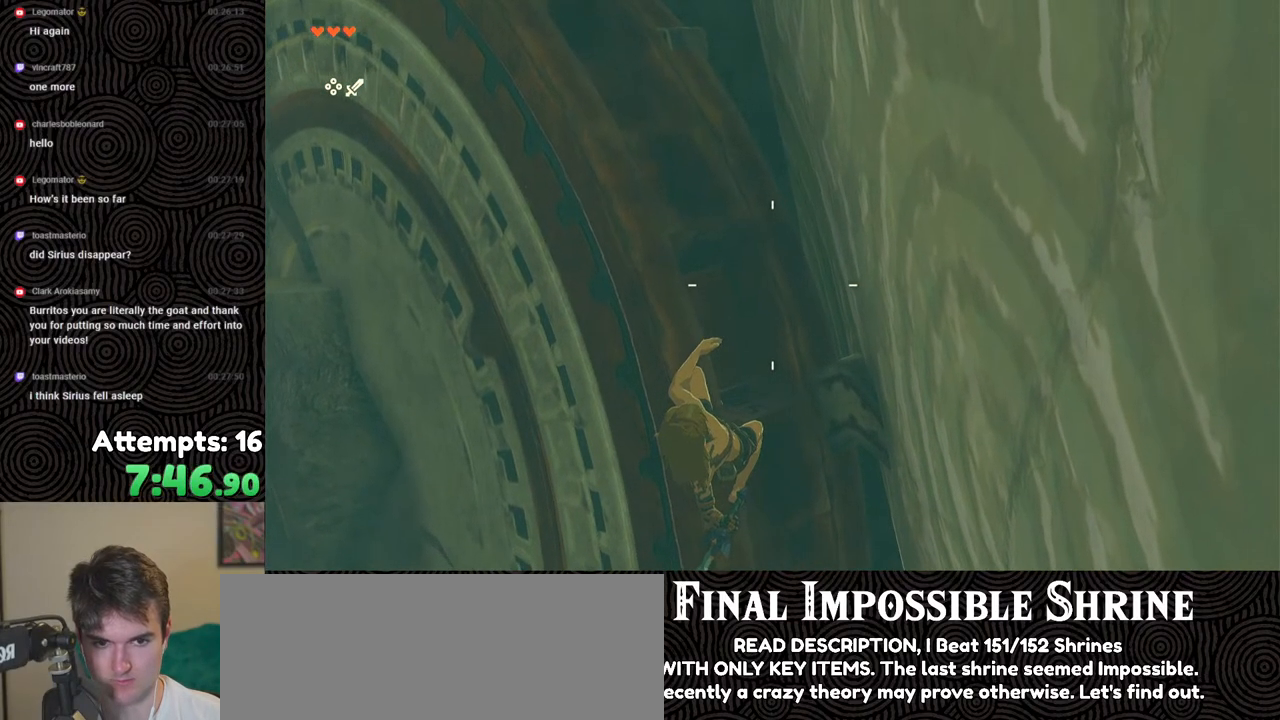
{"buttons": ["R1"], "left_stick": "center", "right_stick": "center", "events": [[450, "right_stick", "center"]]}
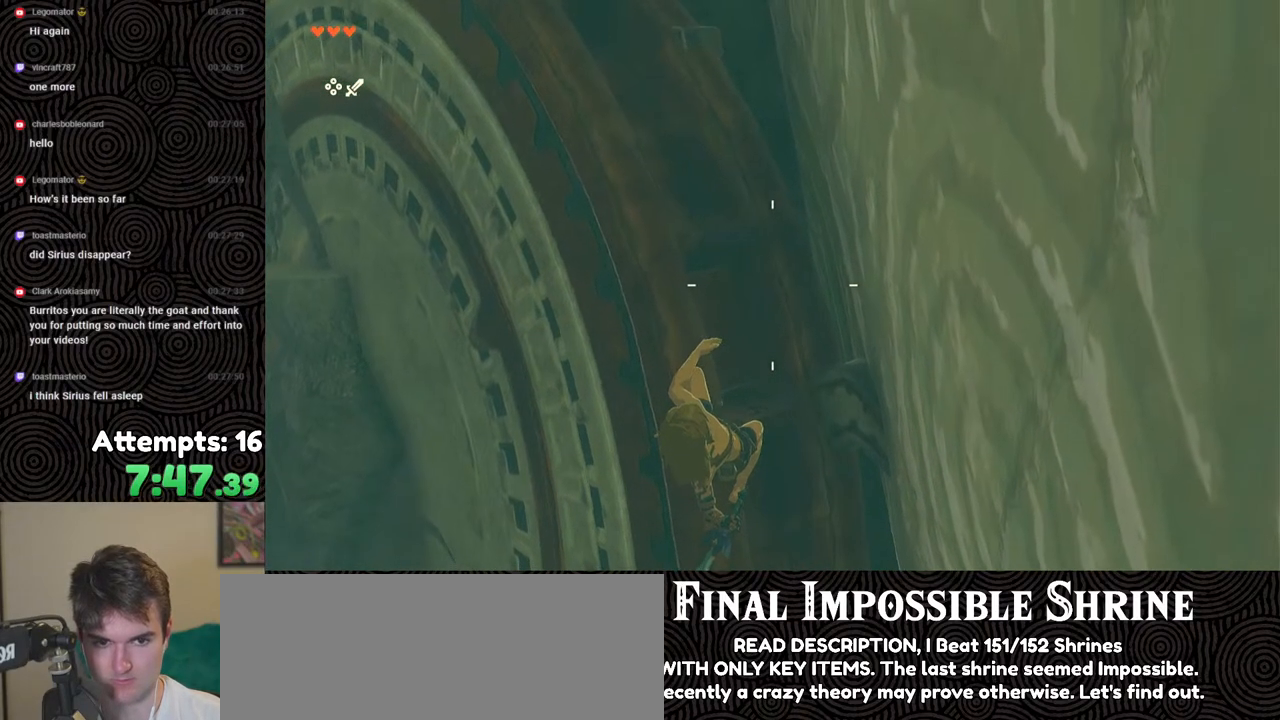
{"buttons": ["R1"], "left_stick": "center", "right_stick": "center", "events": []}
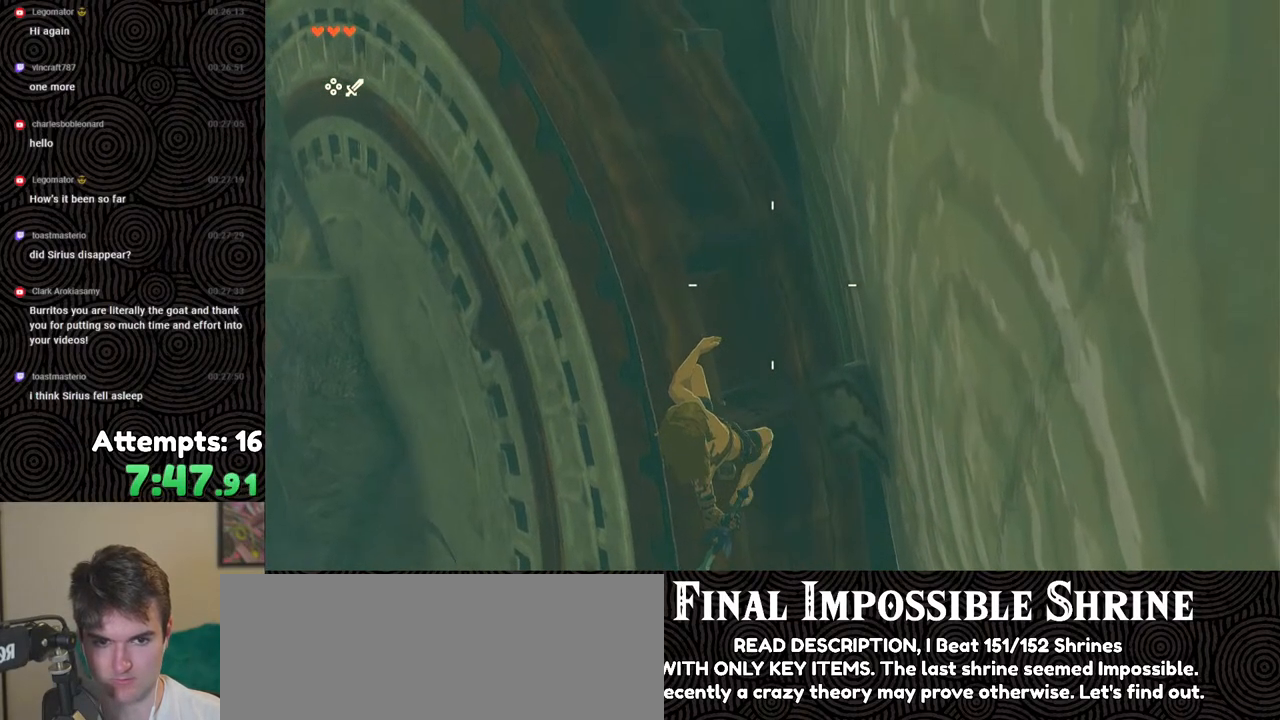
{"buttons": [], "left_stick": "center", "right_stick": "center", "events": [[167, "B", "down"], [217, "B", "up"], [300, "R1", "up"]]}
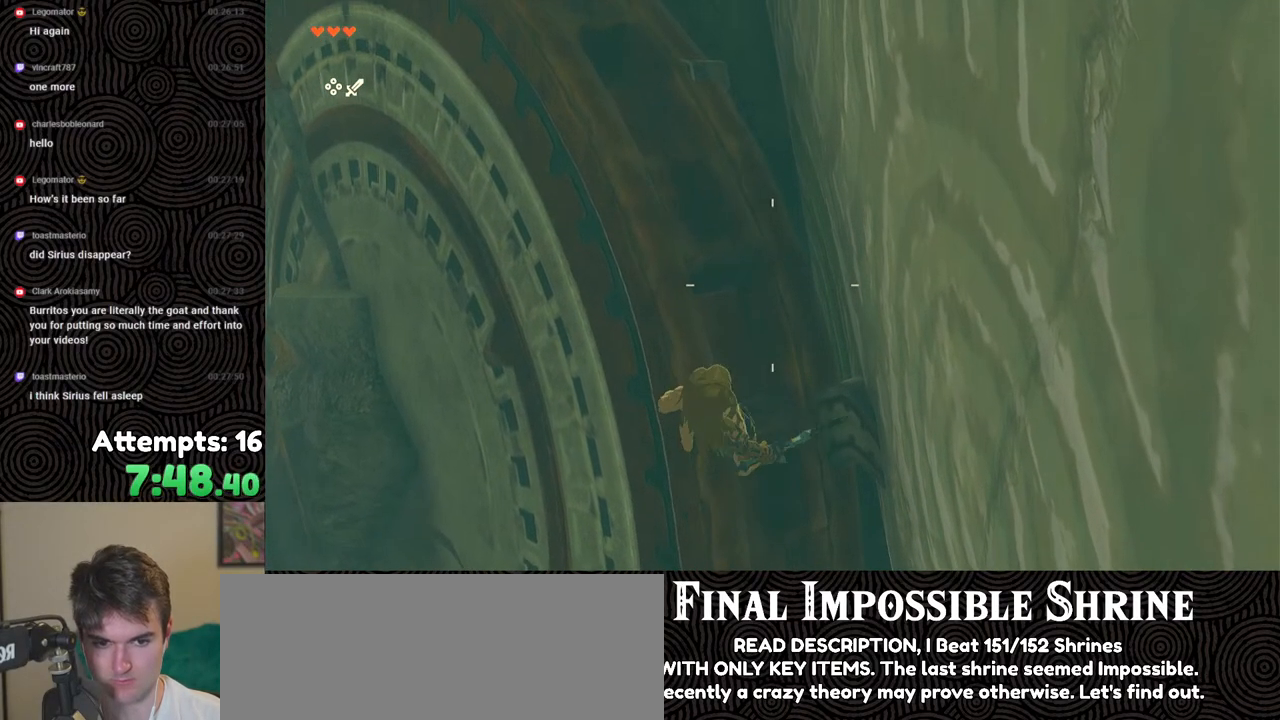
{"buttons": ["B"], "left_stick": "center", "right_stick": "center", "events": [[233, "B", "down"]]}
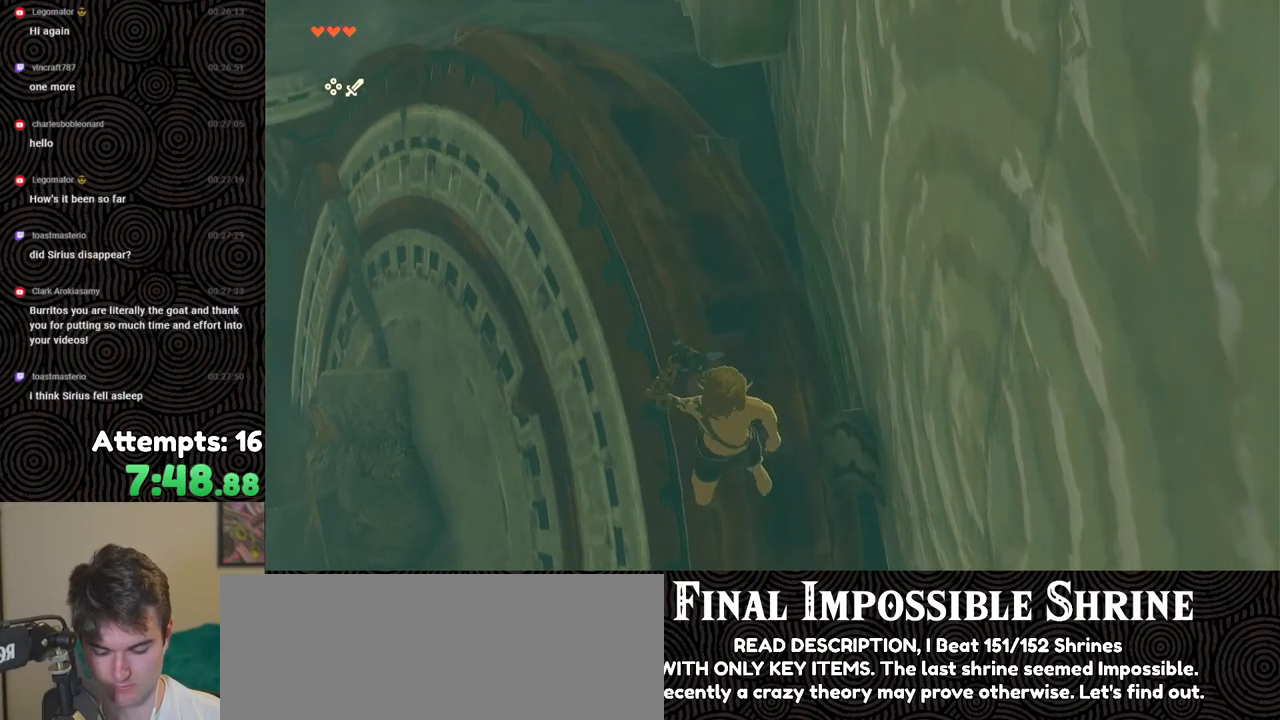
{"buttons": ["B", "X"], "left_stick": "down", "right_stick": "center", "events": [[383, "left_stick", "down"], [483, "X", "down"]]}
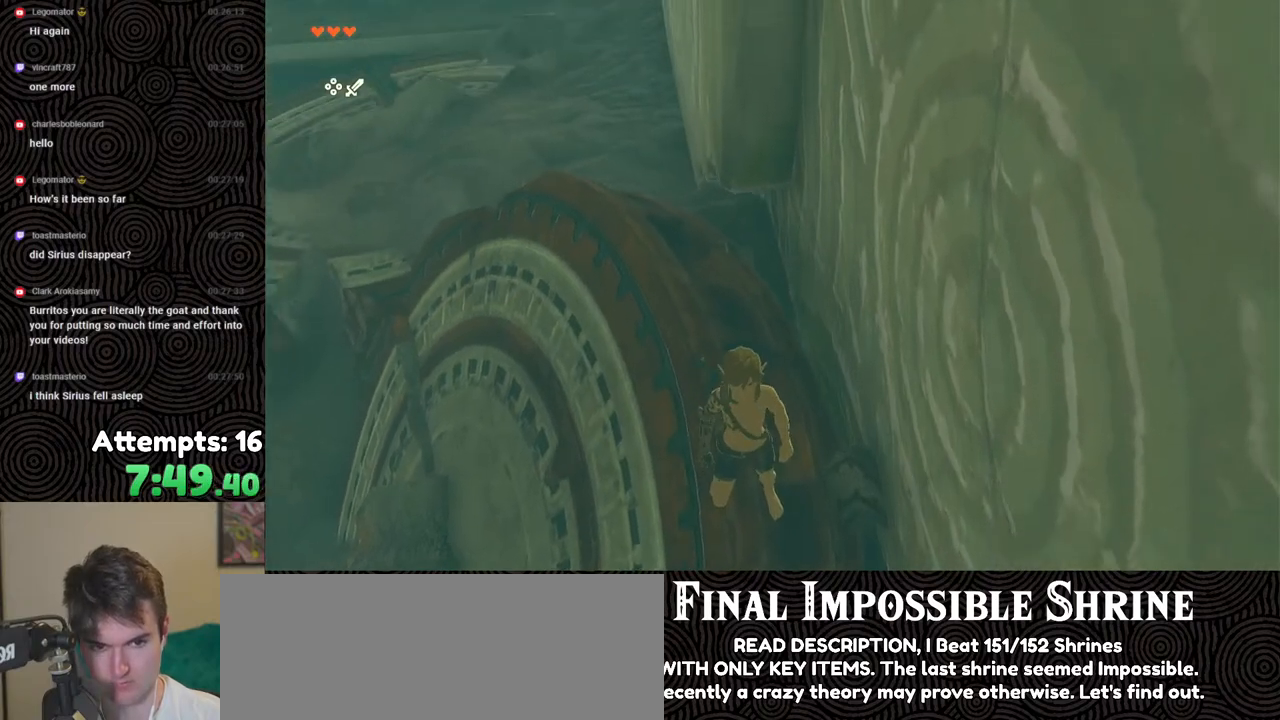
{"buttons": ["Y", "L2"], "left_stick": "down", "right_stick": "down", "events": [[83, "R1", "down"], [183, "B", "up"], [183, "L2", "down"], [217, "R1", "up"], [233, "X", "up"], [250, "right_stick", "down-left"], [317, "right_stick", "down"], [333, "Y", "down"], [433, "Y", "up"], [500, "Y", "down"]]}
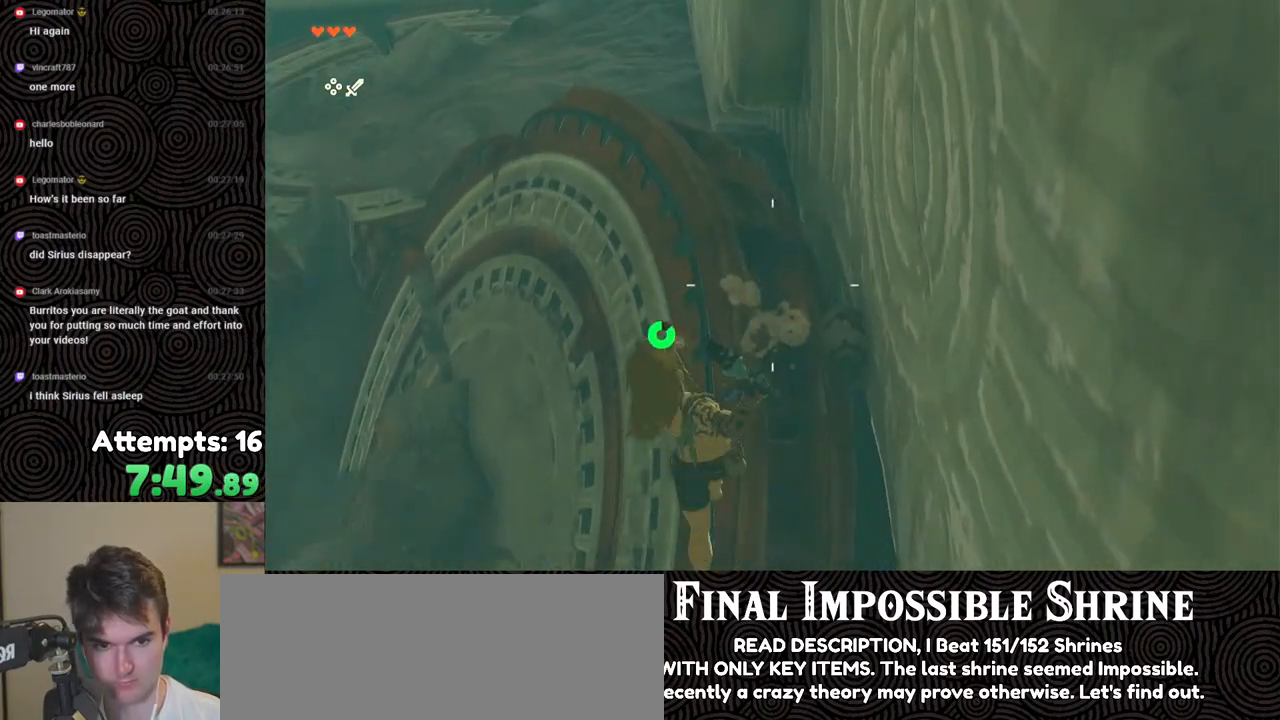
{"buttons": ["L2"], "left_stick": "down", "right_stick": "center", "events": [[100, "Y", "up"], [117, "Y", "down"], [200, "Y", "up"], [483, "right_stick", "center"]]}
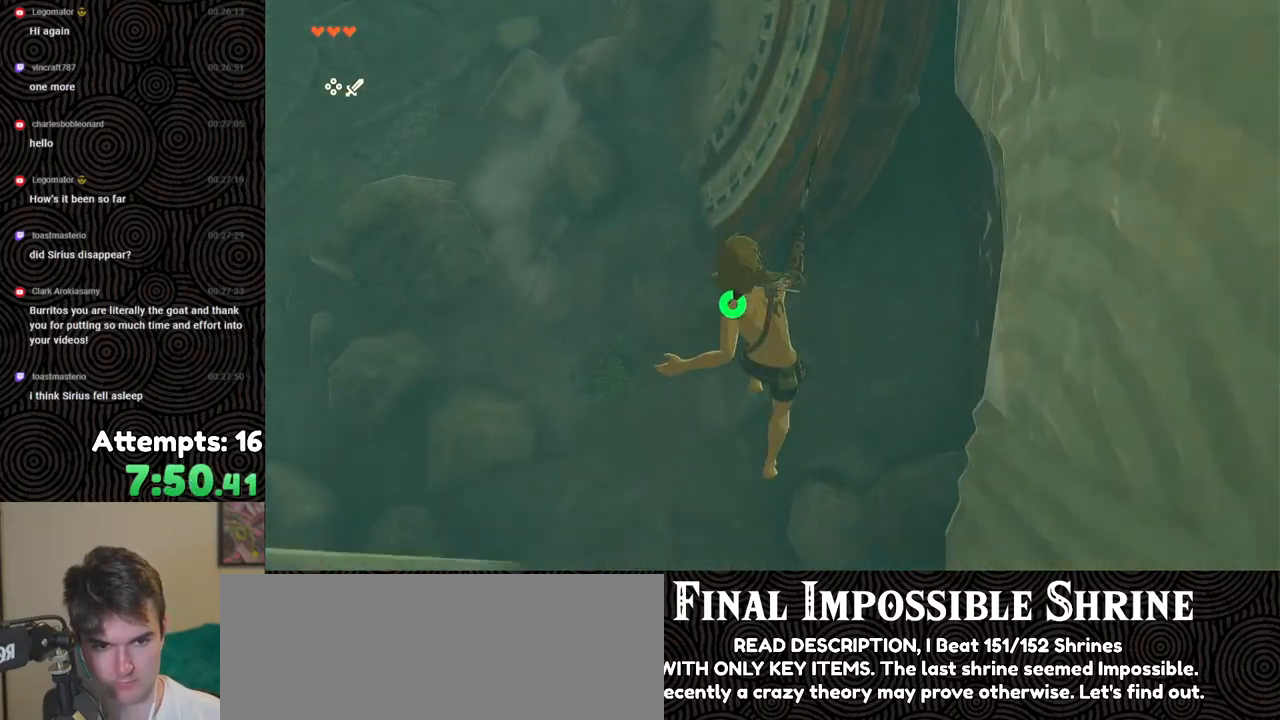
{"buttons": [], "left_stick": "up", "right_stick": "up", "events": [[33, "left_stick", "center"], [50, "L2", "up"], [133, "right_stick", "up"], [350, "left_stick", "up"]]}
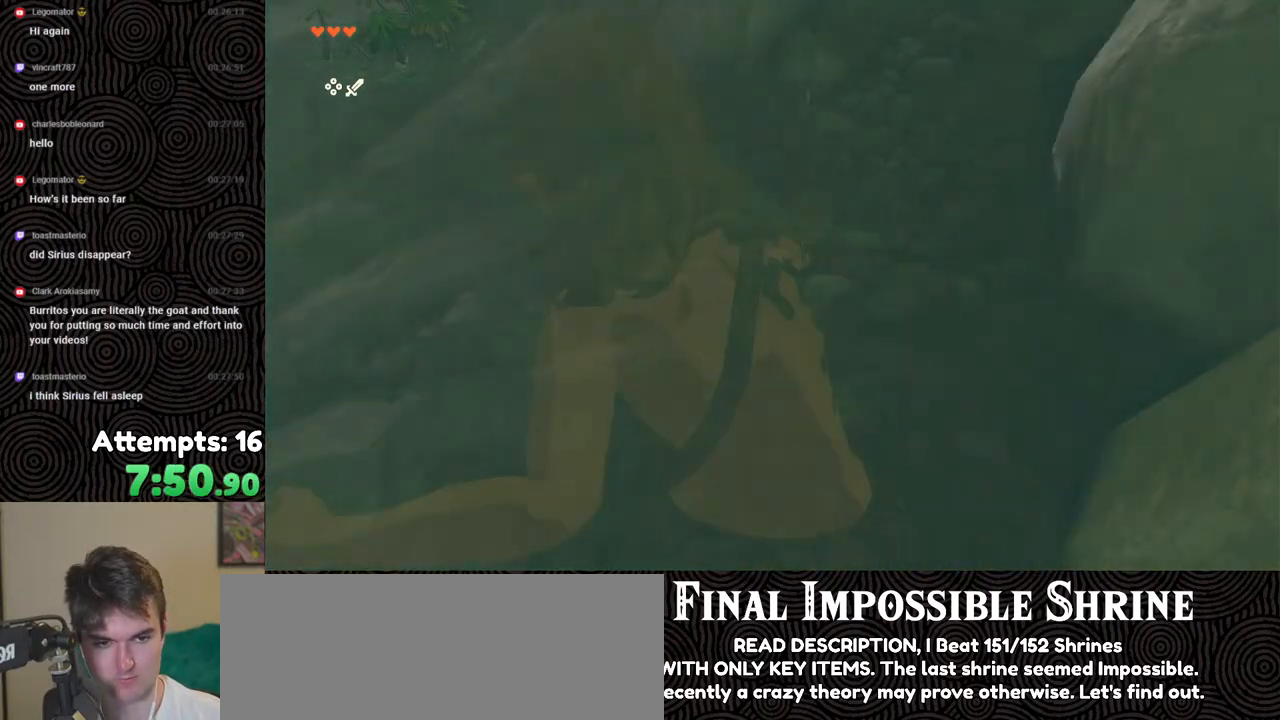
{"buttons": ["B"], "left_stick": "up", "right_stick": "up", "events": [[17, "B", "down"], [17, "right_stick", "up-right"], [300, "right_stick", "up"]]}
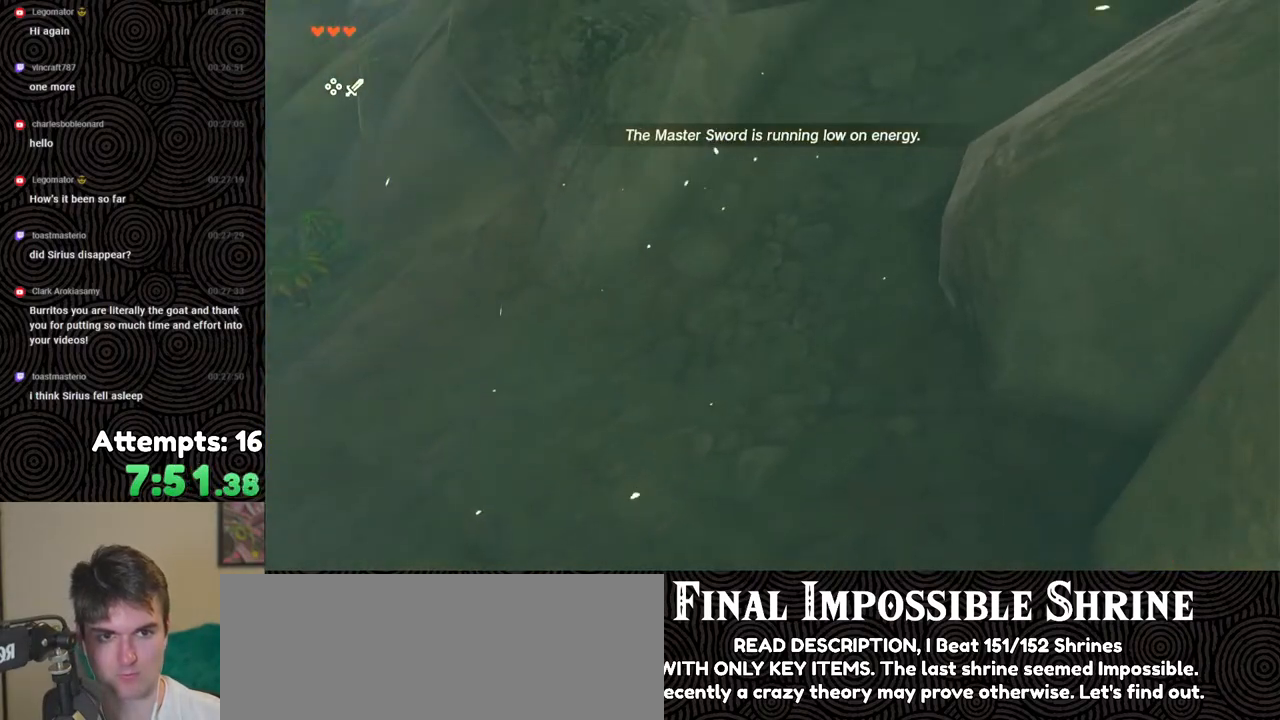
{"buttons": ["B"], "left_stick": "up", "right_stick": "up", "events": []}
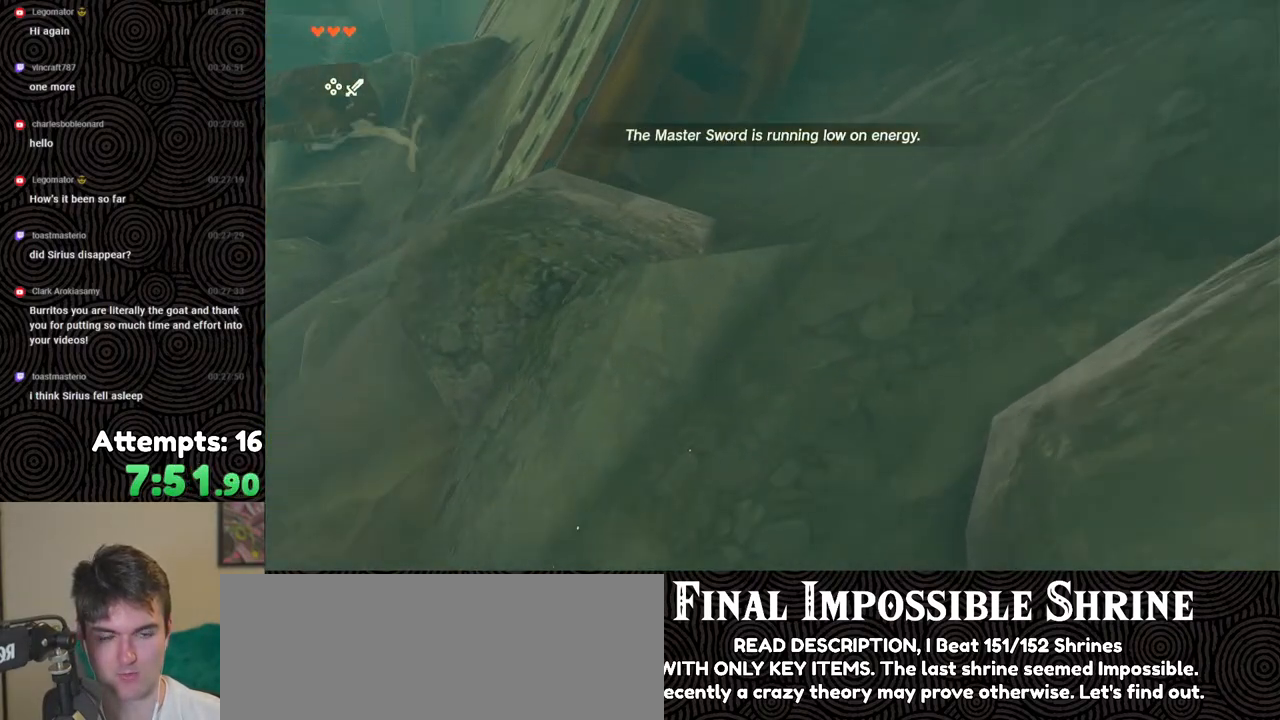
{"buttons": [], "left_stick": "up", "right_stick": "down-left", "events": [[150, "right_stick", "up-left"], [217, "B", "up"], [400, "right_stick", "left"], [500, "right_stick", "down-left"]]}